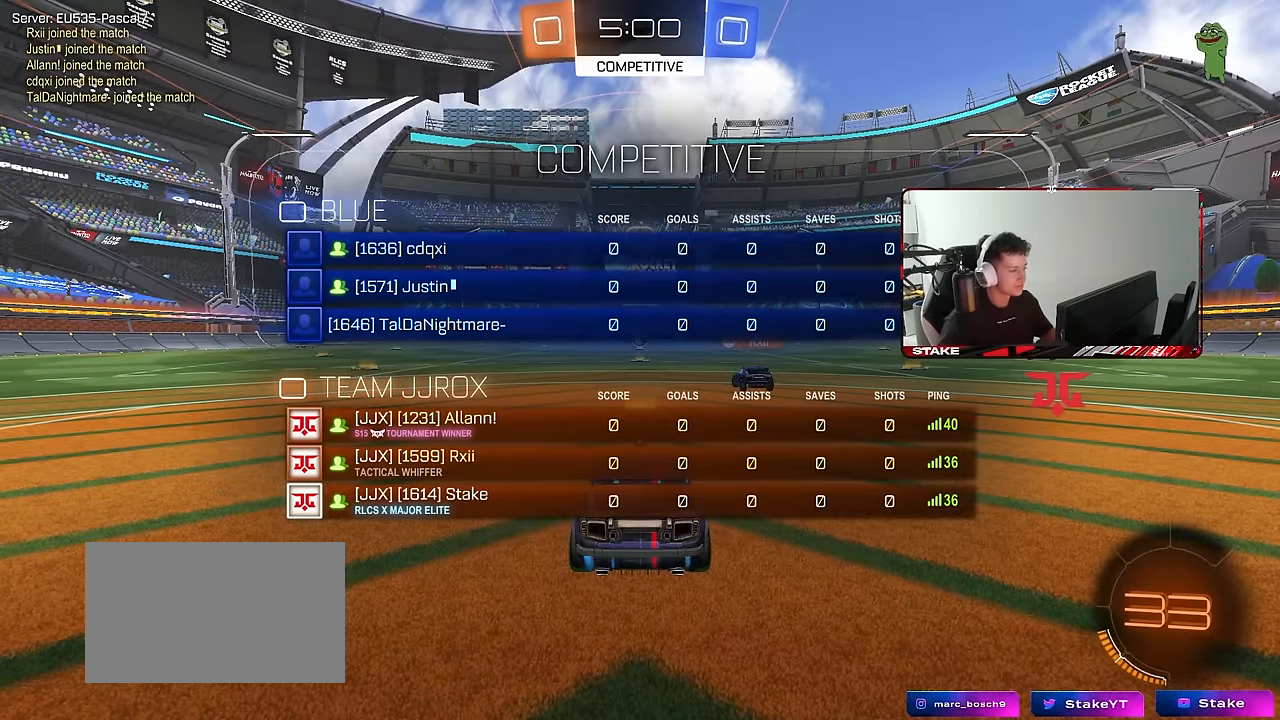
Gameplay with keyboard and mouse; each line is a JSON object with the keys and mouse buttons held at the frame after it. "events" lists presses ("down") and releases ("up") of "1", "2", "3", "4", "5", "a", "alt", "c", "caps_lock", "ctrl", "d", "e", "f", "g", "q", "r", "s", "shift", "space", "t", "tab", "v", "w", "x", "z", "mouse_left", "mouse_wheel" and "mouse_right" between this image and that frame as [ms after this image, input, new state], when the widget could be followed in between. "mouse_left", "mouse_wheel", "mouse_right" = the "left", "wheel", "right" buttons of the "mouse" list. No other keys are recorded. "wheel" means that the mouse wheel is clicked or scrolled. Mouse movement is not recorded.
{"keys": ["tab", "w"], "mouse": ["left"], "events": [[233, "tab", "up"], [283, "d", "down"], [417, "d", "up"], [467, "tab", "down"]]}
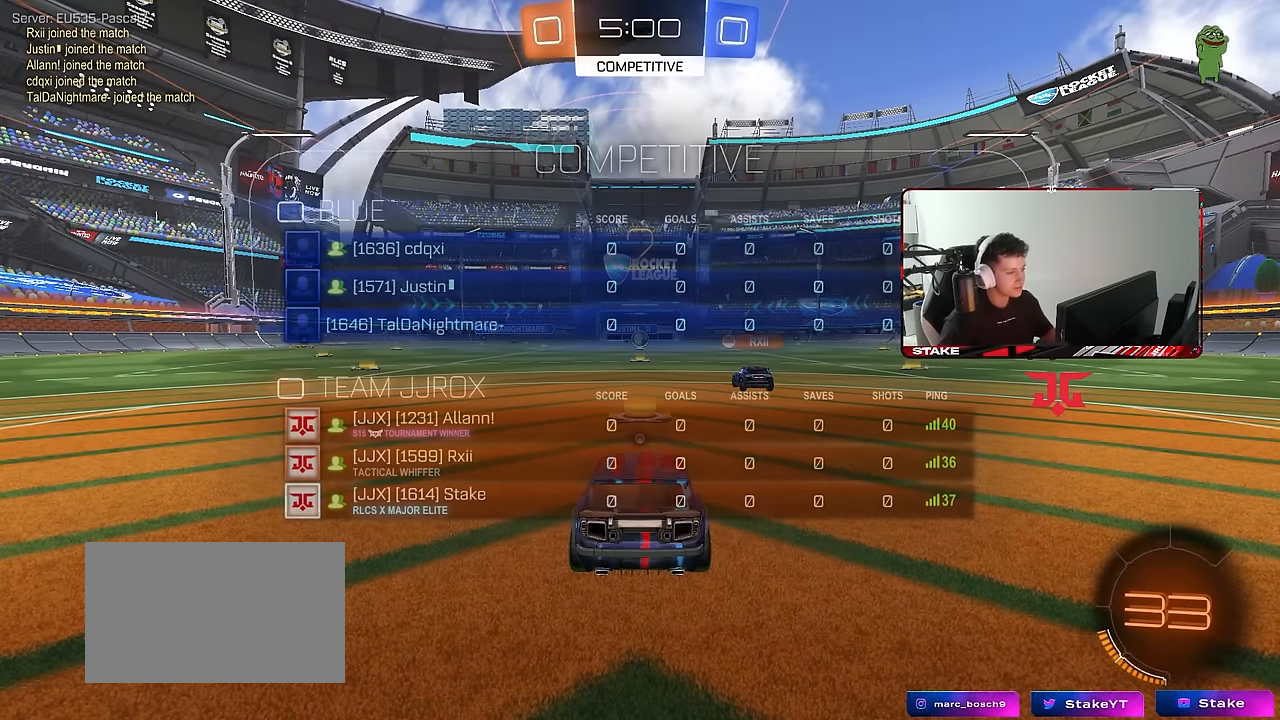
{"keys": ["d", "tab", "w"], "mouse": ["left"], "events": [[433, "d", "down"]]}
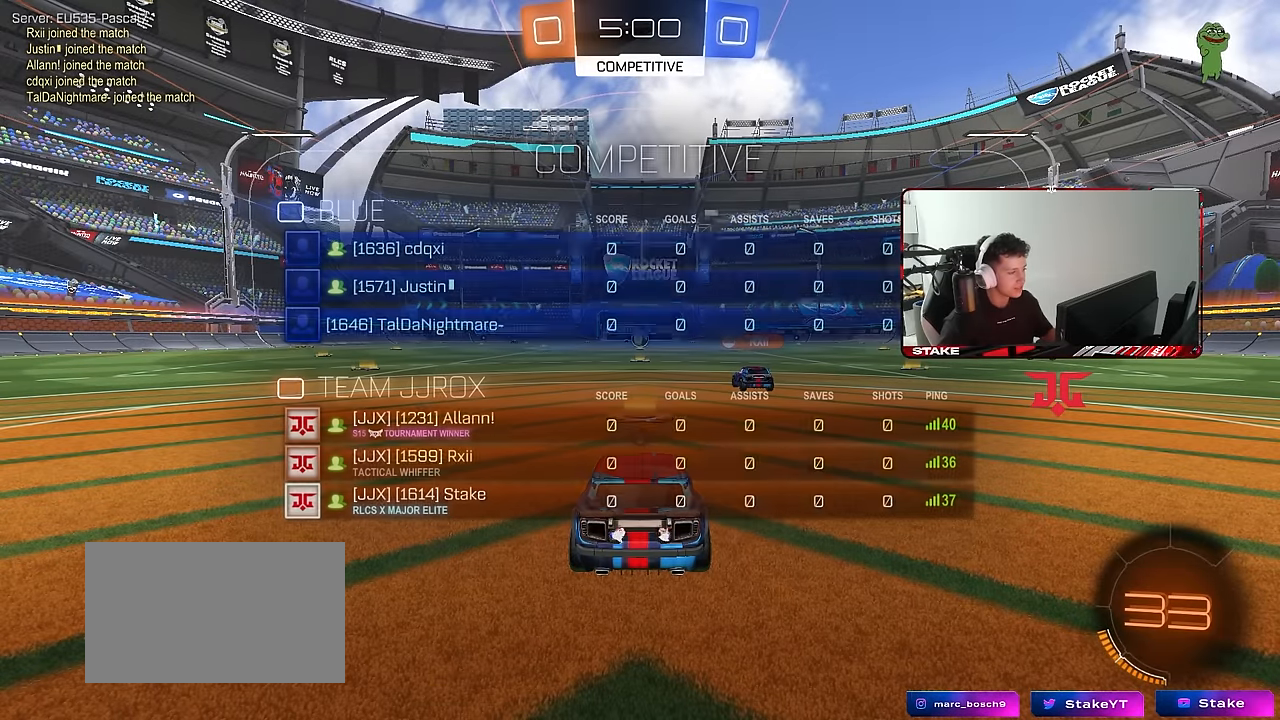
{"keys": ["d", "space", "w"], "mouse": ["left"], "events": [[33, "tab", "up"], [217, "space", "down"], [317, "space", "up"], [500, "space", "down"]]}
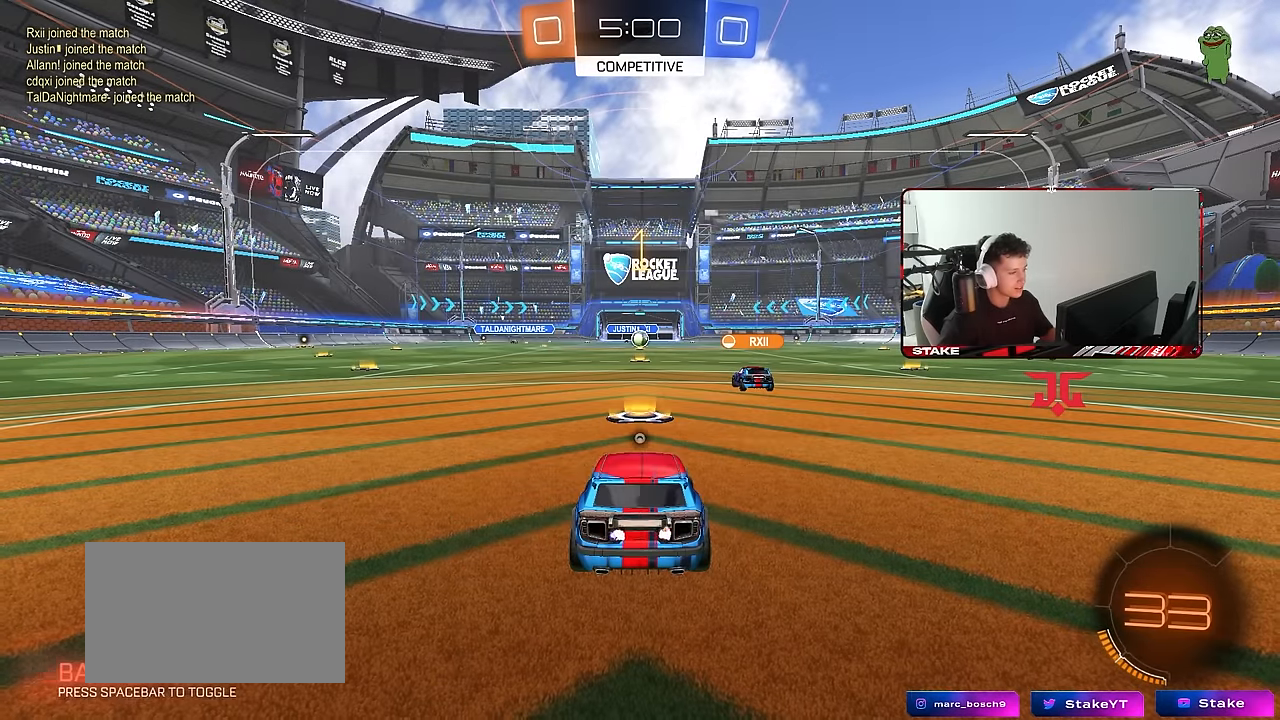
{"keys": ["d", "w"], "mouse": ["left"], "events": [[133, "space", "up"]]}
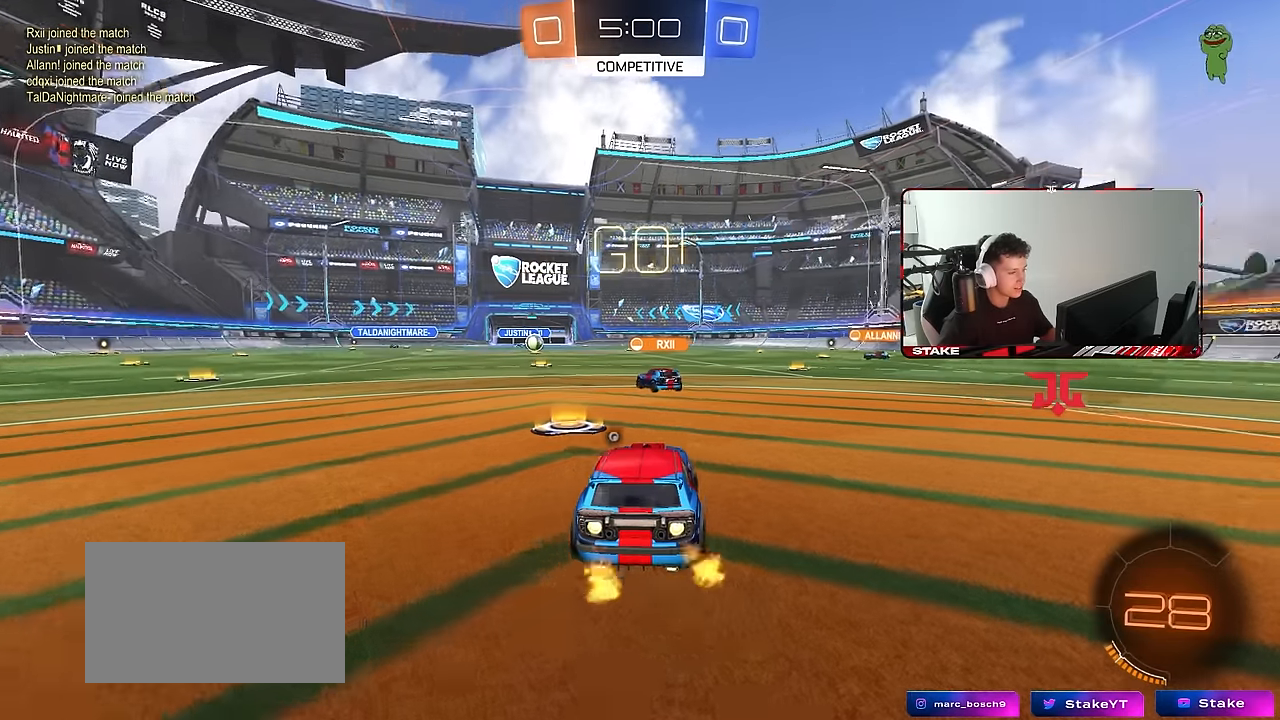
{"keys": ["d", "shift", "w"], "mouse": ["left", "right"], "events": [[350, "mouse_right", "down"], [383, "mouse_right", "up"], [383, "shift", "down"], [483, "mouse_right", "down"]]}
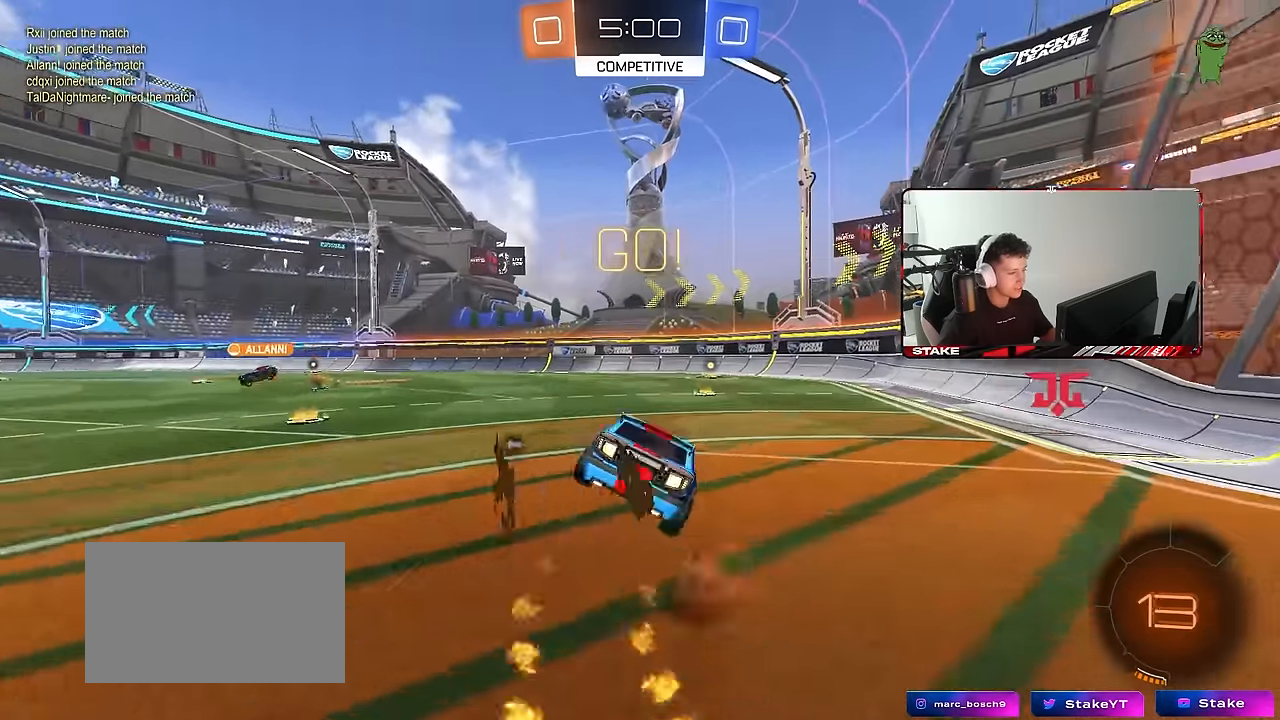
{"keys": ["d", "s", "shift"], "mouse": [], "events": [[33, "mouse_right", "up"], [33, "s", "down"], [33, "w", "up"], [217, "space", "down"], [366, "s", "up"], [450, "mouse_left", "up"], [450, "space", "up"], [500, "s", "down"]]}
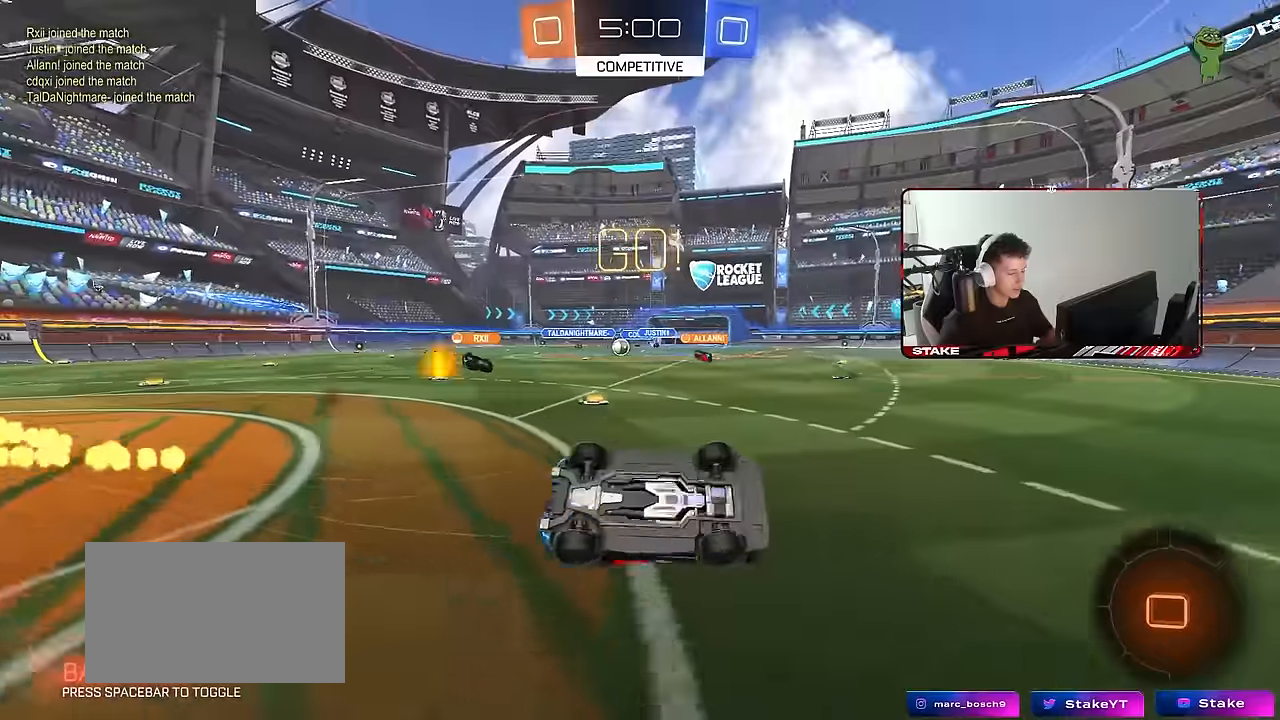
{"keys": ["d", "w"], "mouse": ["left"], "events": [[233, "s", "up"], [233, "shift", "up"], [283, "d", "up"], [366, "d", "down"], [366, "mouse_left", "down"], [466, "w", "down"]]}
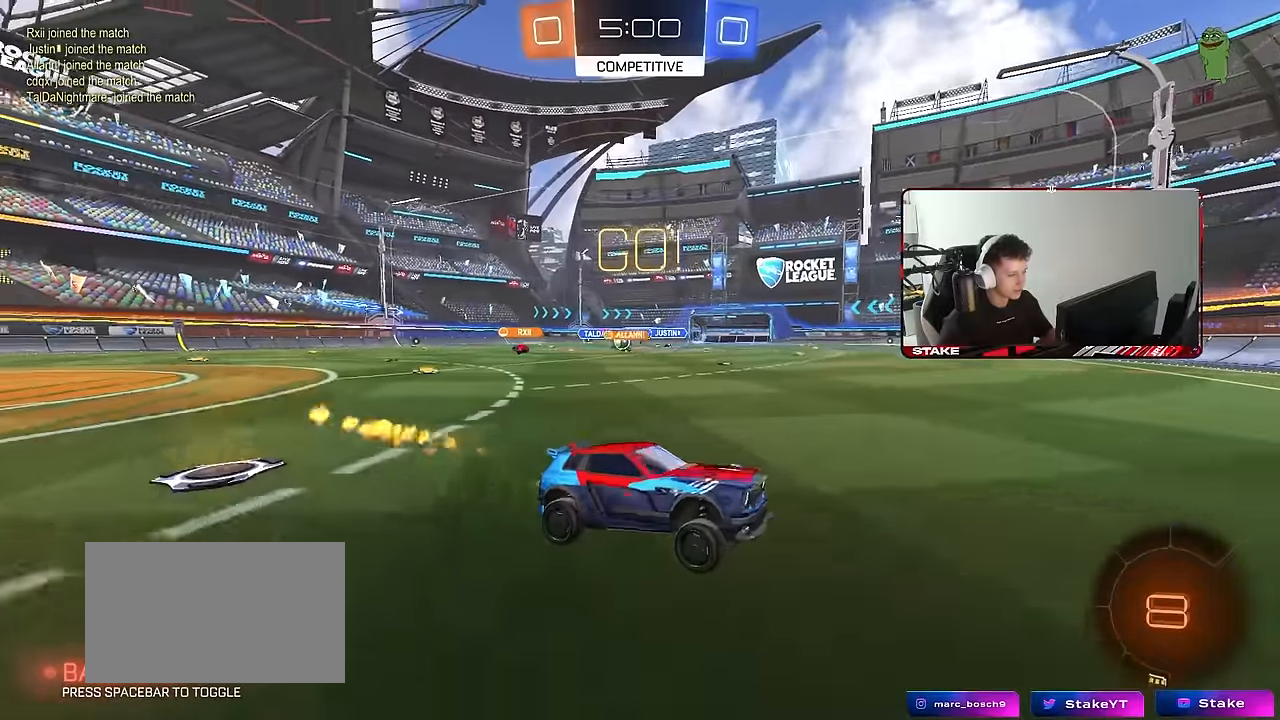
{"keys": ["a", "w"], "mouse": [], "events": [[66, "d", "up"], [66, "mouse_left", "up"], [116, "a", "down"], [116, "shift", "down"], [250, "shift", "up"]]}
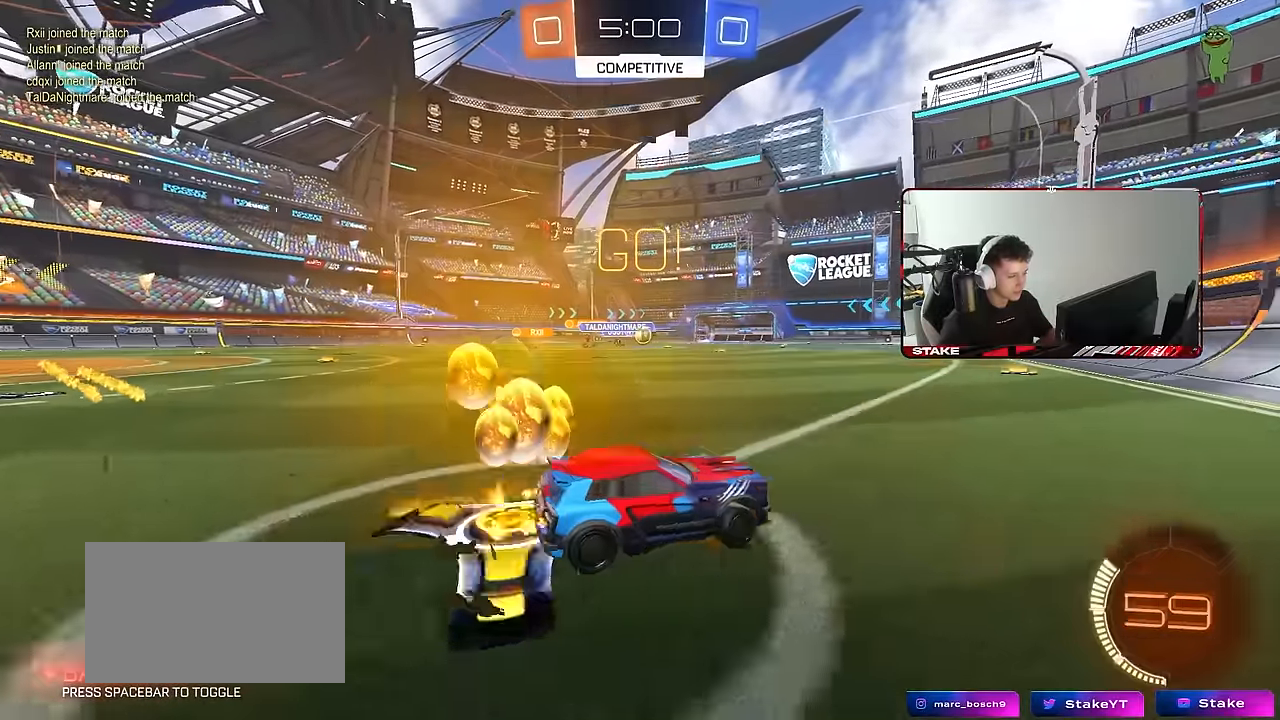
{"keys": ["w"], "mouse": ["left"], "events": [[33, "mouse_left", "down"], [83, "a", "up"], [83, "d", "down"], [166, "d", "up"], [216, "a", "down"], [350, "a", "up"]]}
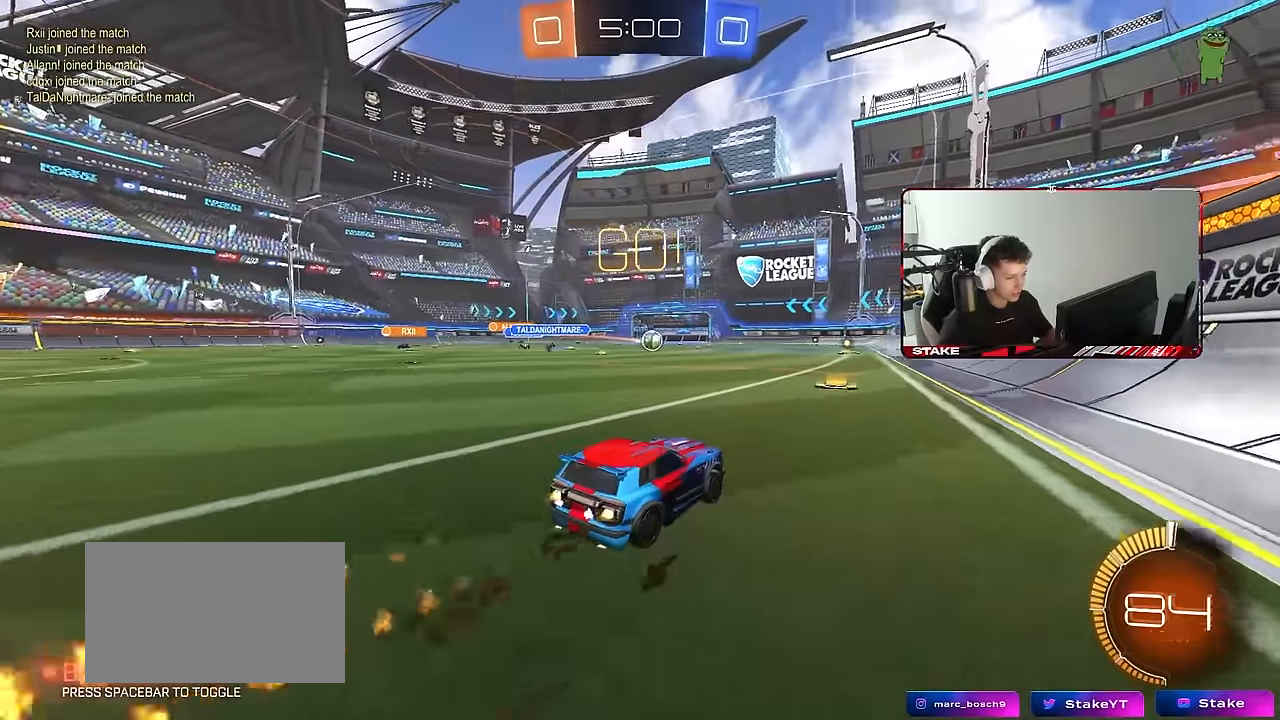
{"keys": ["d", "w"], "mouse": ["left"], "events": [[50, "d", "down"], [133, "d", "up"], [366, "a", "down"], [466, "a", "up"], [466, "d", "down"]]}
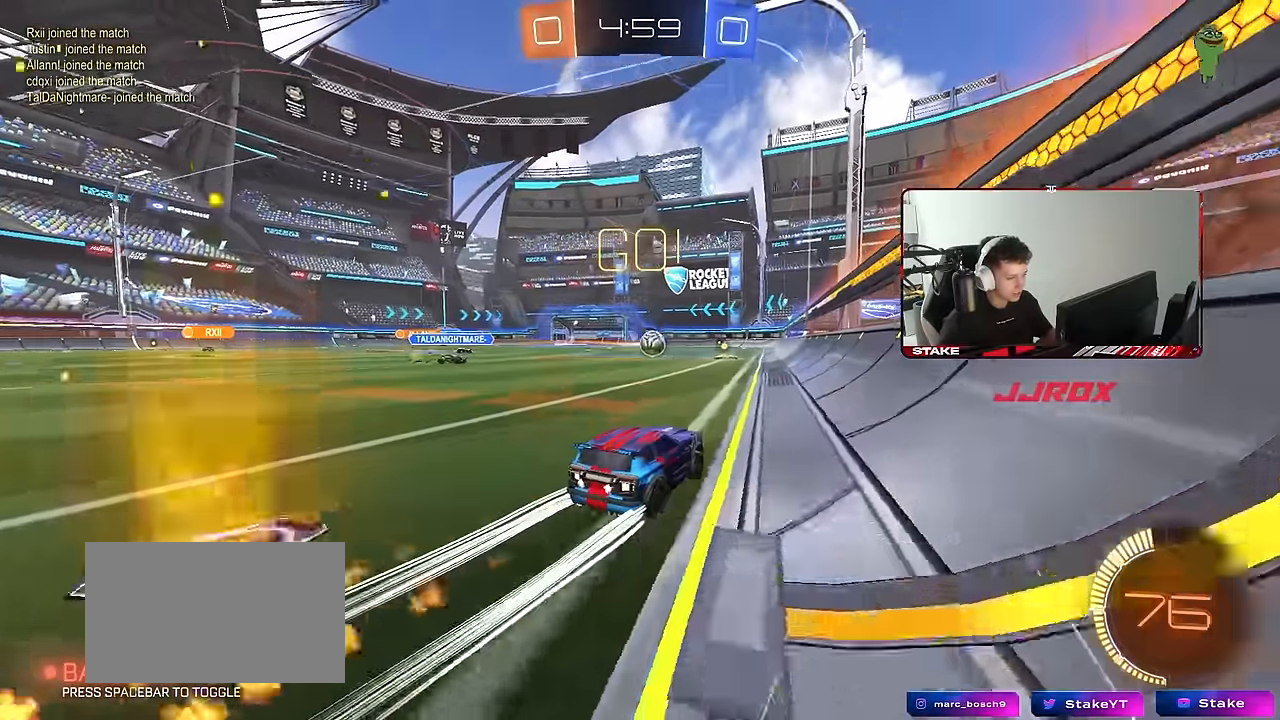
{"keys": ["w"], "mouse": [], "events": [[16, "mouse_left", "up"], [116, "d", "up"]]}
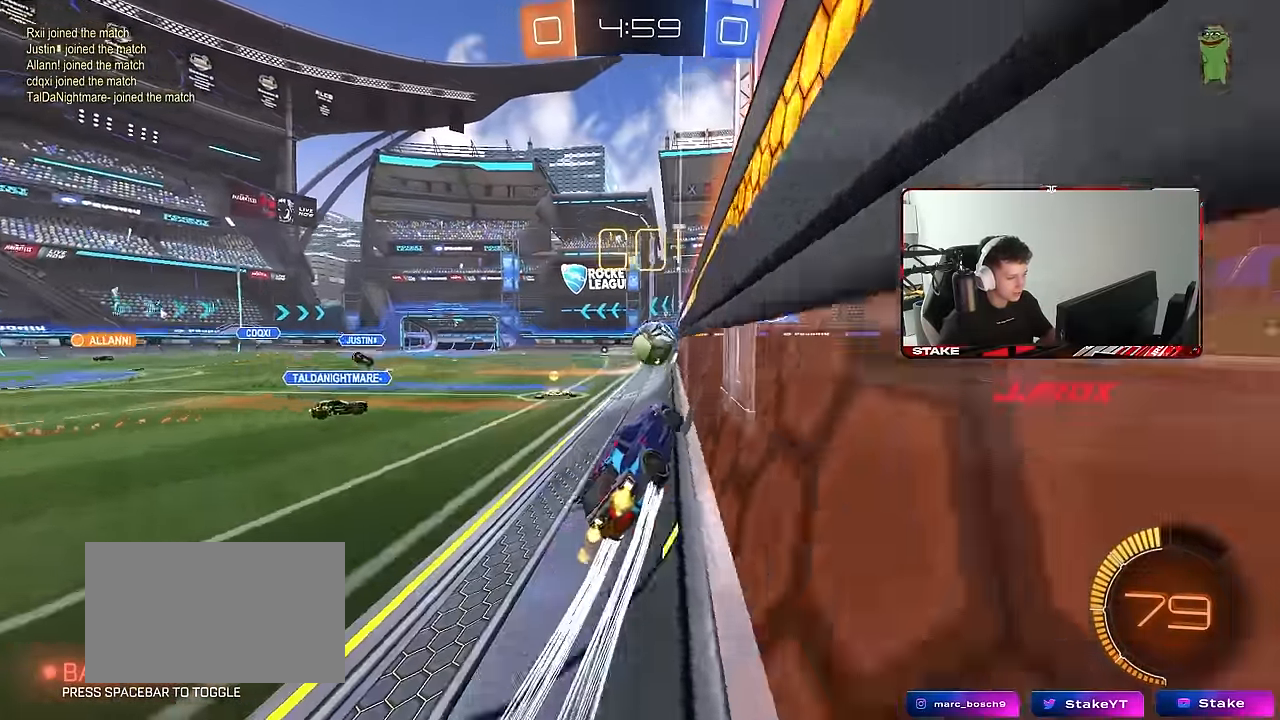
{"keys": ["d"], "mouse": [], "events": [[166, "d", "down"], [266, "d", "up"], [266, "w", "up"], [350, "s", "down"], [400, "d", "down"], [500, "s", "up"]]}
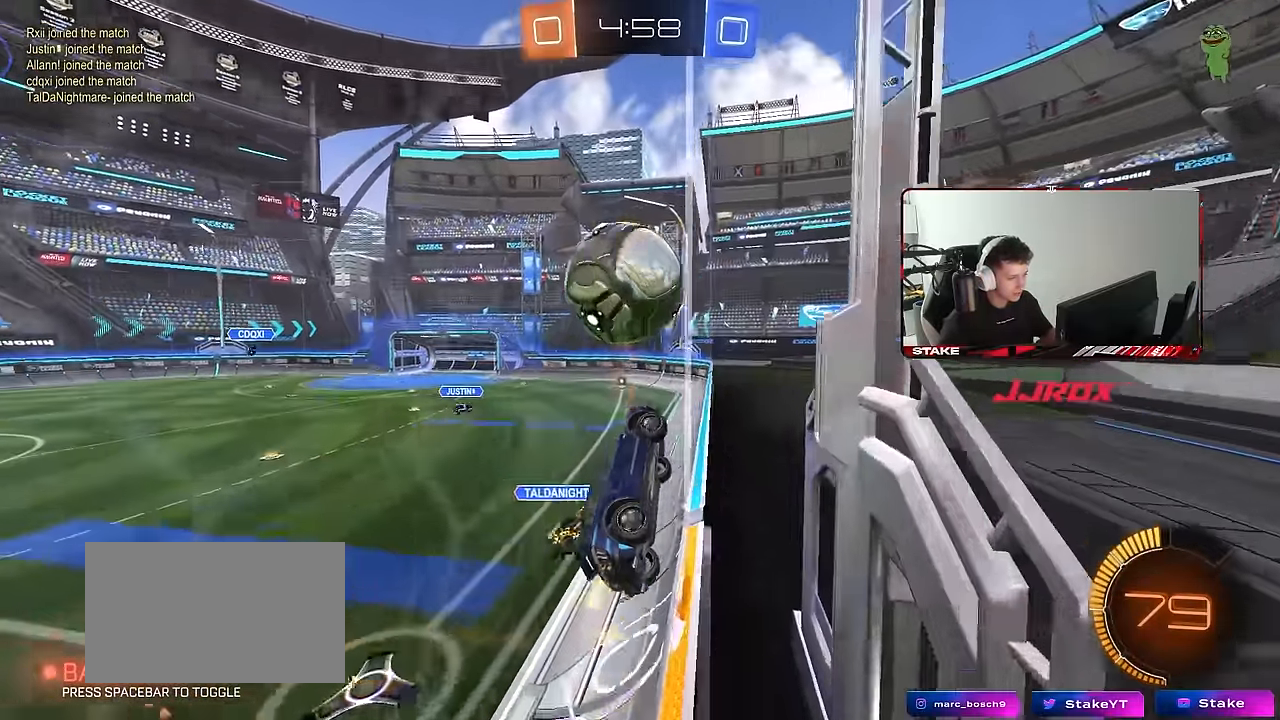
{"keys": ["a", "w"], "mouse": [], "events": [[100, "s", "down"], [150, "d", "up"], [150, "s", "up"], [183, "mouse_left", "down"], [283, "d", "down"], [283, "w", "down"], [366, "a", "down"], [366, "d", "up"], [416, "mouse_left", "up"]]}
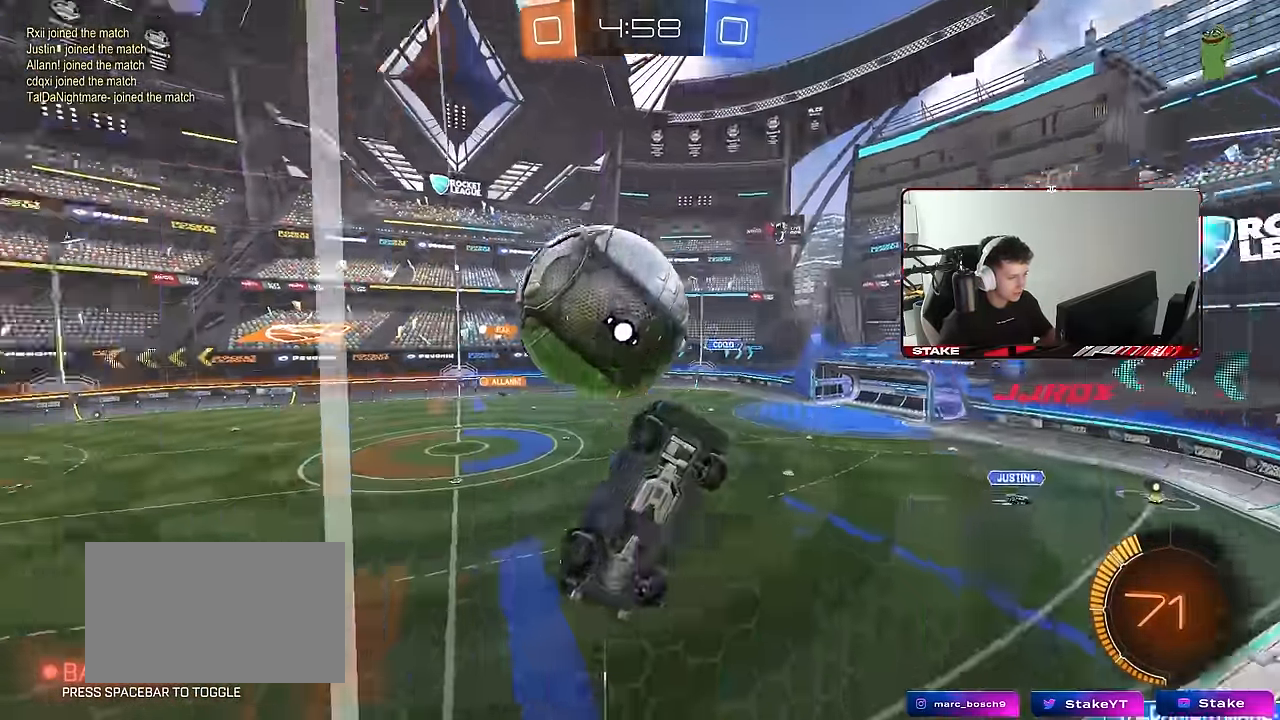
{"keys": ["a", "shift"], "mouse": ["left"], "events": [[16, "a", "up"], [66, "d", "down"], [100, "mouse_right", "down"], [150, "s", "down"], [150, "w", "up"], [350, "a", "down"], [350, "shift", "down"], [400, "d", "up"], [400, "mouse_right", "up"], [433, "mouse_left", "down"], [433, "s", "up"]]}
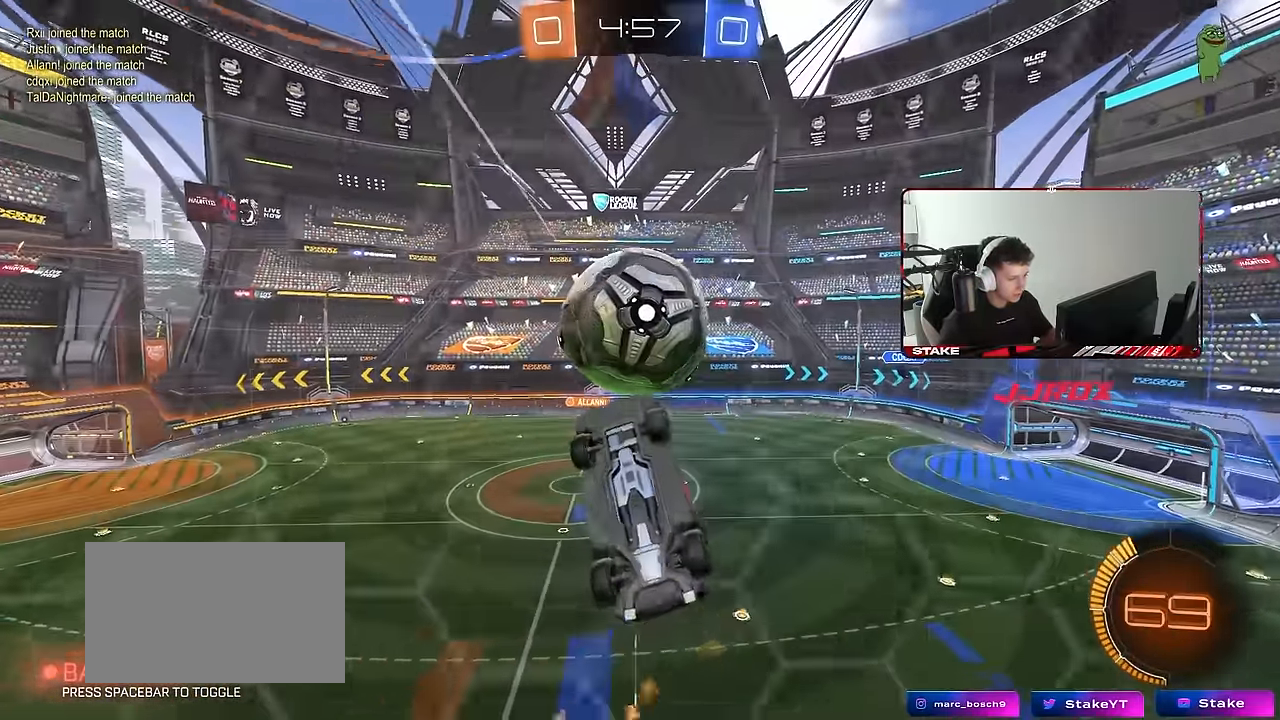
{"keys": ["a", "s", "shift"], "mouse": ["left", "right"], "events": [[116, "mouse_left", "up"], [116, "s", "down"], [216, "mouse_left", "down"], [216, "s", "up"], [266, "d", "down"], [316, "a", "up"], [316, "d", "up"], [316, "shift", "up"], [366, "a", "down"], [366, "shift", "down"], [366, "w", "down"], [400, "mouse_right", "down"], [450, "s", "down"], [450, "w", "up"]]}
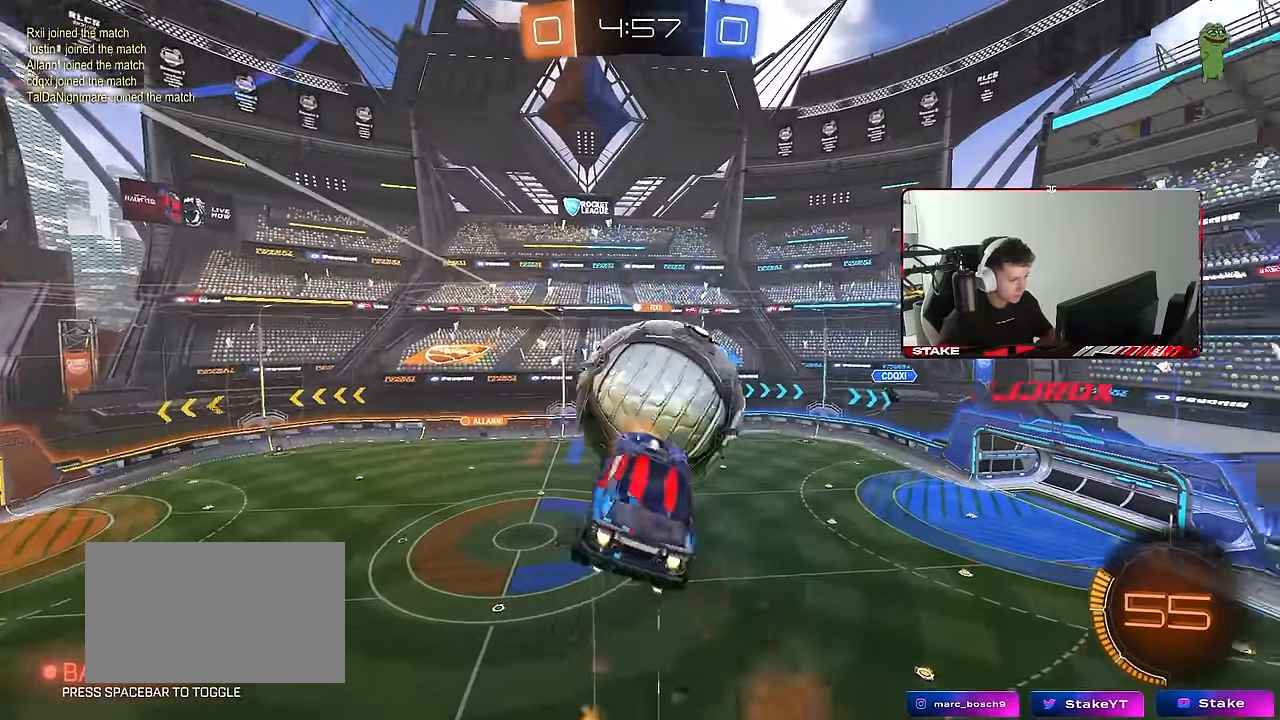
{"keys": ["a", "shift"], "mouse": ["left"], "events": [[83, "mouse_right", "up"], [133, "s", "up"], [183, "s", "down"], [233, "s", "up"], [333, "s", "down"], [466, "s", "up"]]}
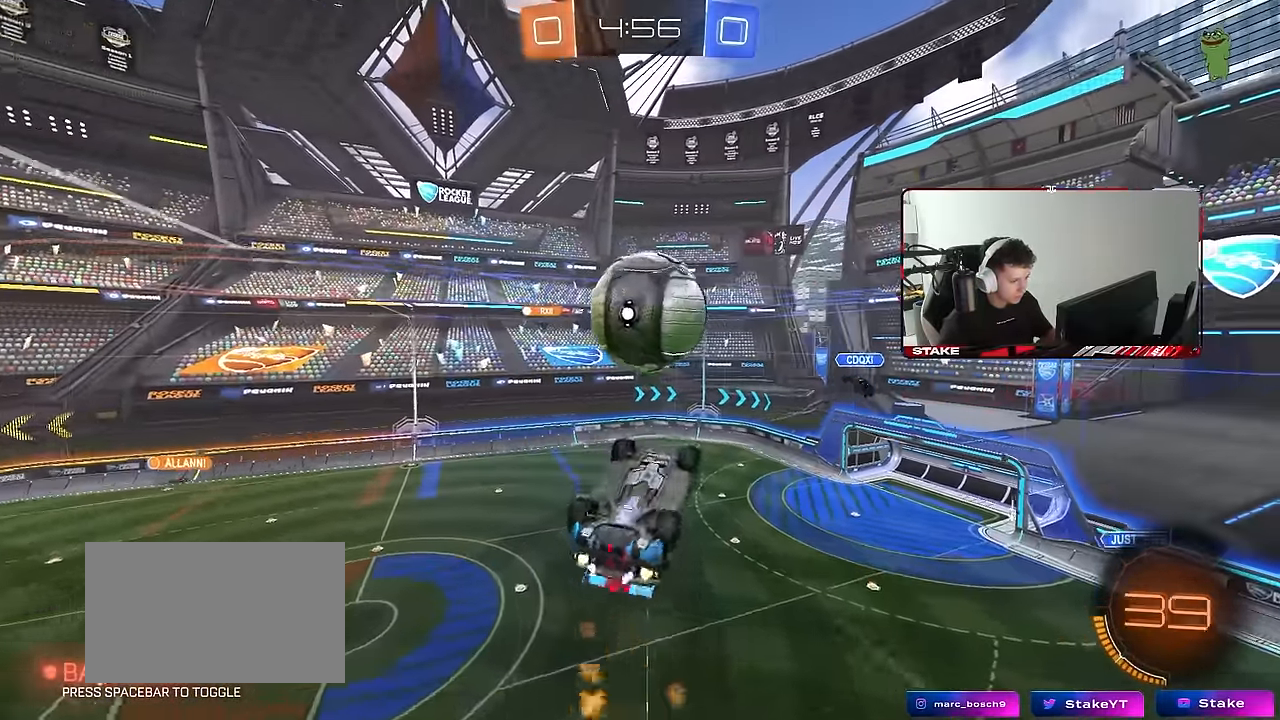
{"keys": ["d", "s"], "mouse": [], "events": [[150, "s", "down"], [200, "mouse_left", "up"], [300, "shift", "up"], [350, "a", "up"], [483, "d", "down"]]}
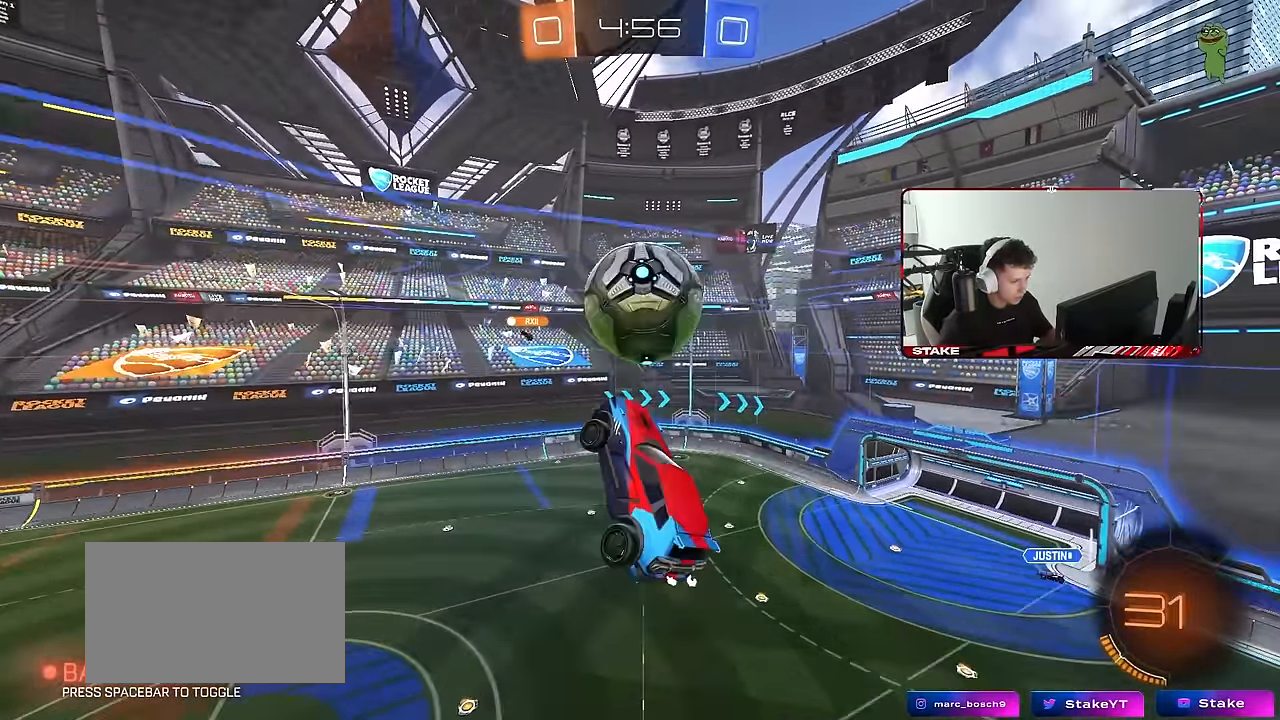
{"keys": ["d", "w"], "mouse": [], "events": [[116, "a", "down"], [116, "d", "up"], [116, "shift", "down"], [166, "s", "up"], [216, "shift", "up"], [266, "mouse_left", "down"], [316, "w", "down"], [400, "a", "up"], [450, "d", "down"], [450, "mouse_left", "up"]]}
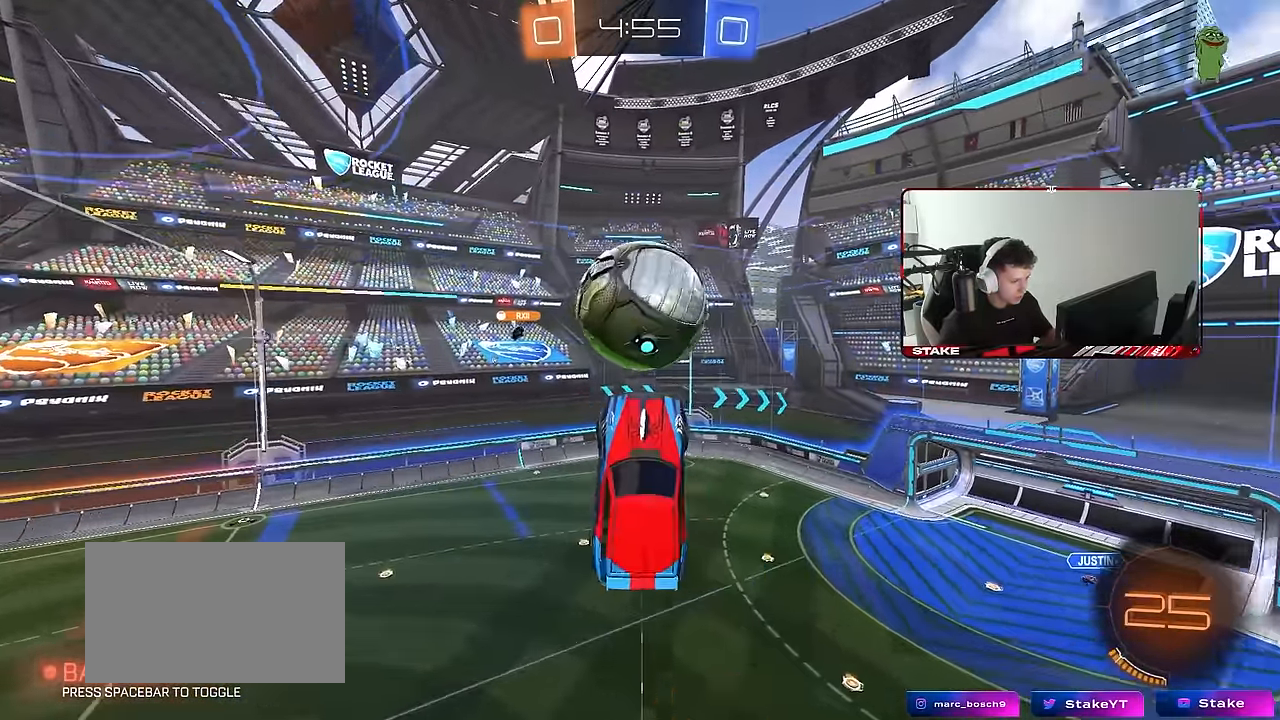
{"keys": ["a", "d", "w"], "mouse": [], "events": [[50, "shift", "down"], [50, "w", "up"], [100, "shift", "up"], [233, "w", "down"], [333, "d", "up"], [333, "w", "up"], [366, "a", "down"], [466, "d", "down"], [466, "w", "down"]]}
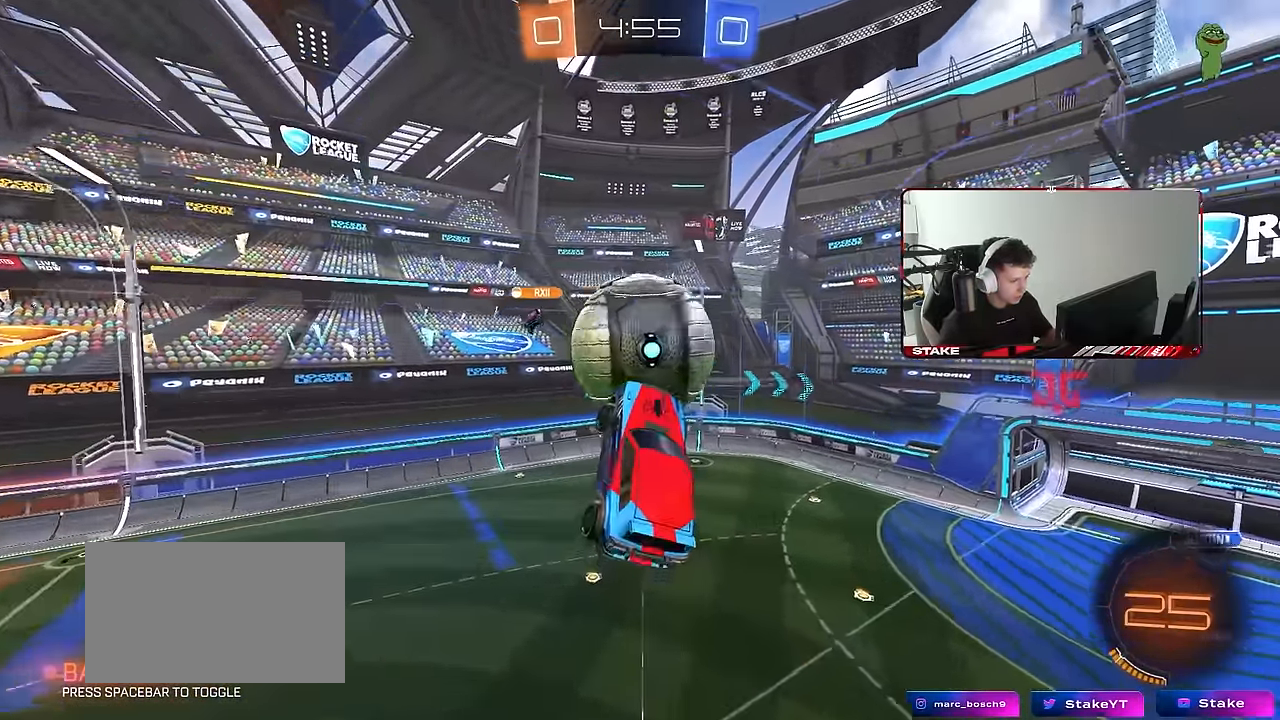
{"keys": ["a", "shift"], "mouse": ["left"], "events": [[16, "a", "up"], [66, "mouse_left", "down"], [66, "w", "up"], [116, "w", "down"], [150, "w", "up"], [200, "shift", "down"], [300, "s", "down"], [383, "s", "up"], [433, "d", "up"], [483, "a", "down"]]}
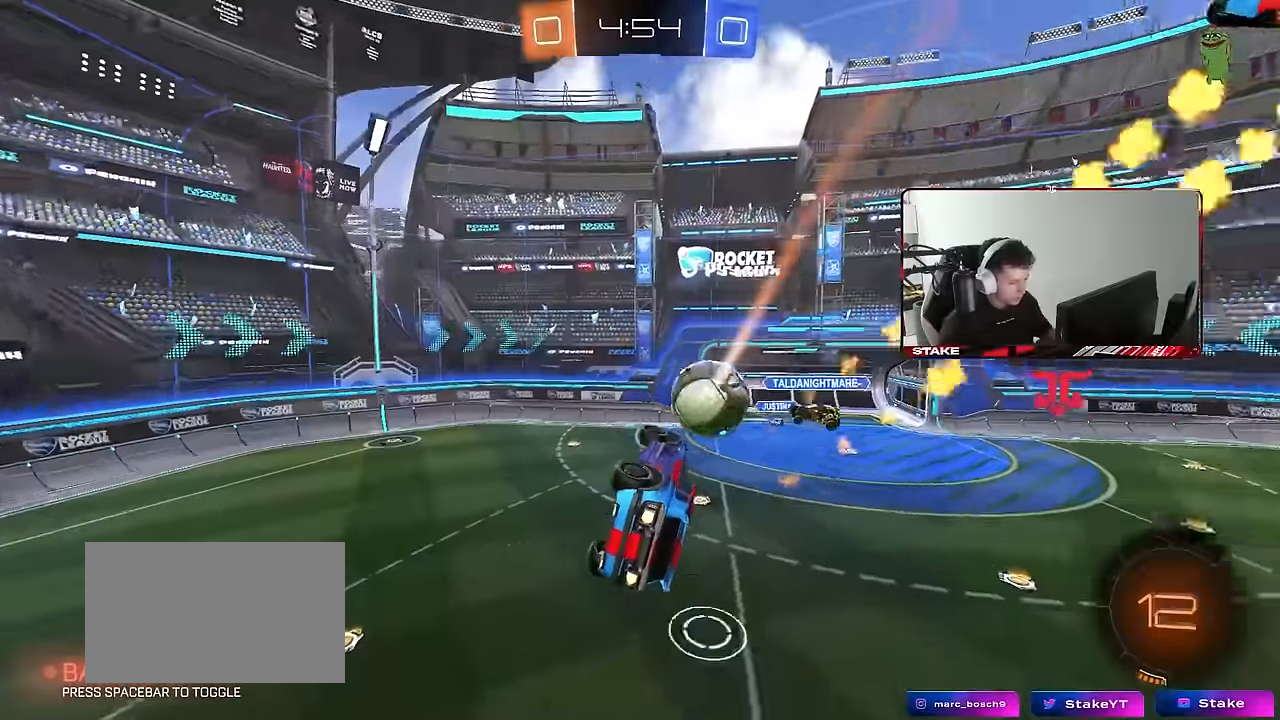
{"keys": ["a", "w"], "mouse": [], "events": [[83, "mouse_left", "up"], [83, "w", "down"], [266, "shift", "up"], [266, "w", "up"], [366, "w", "down"]]}
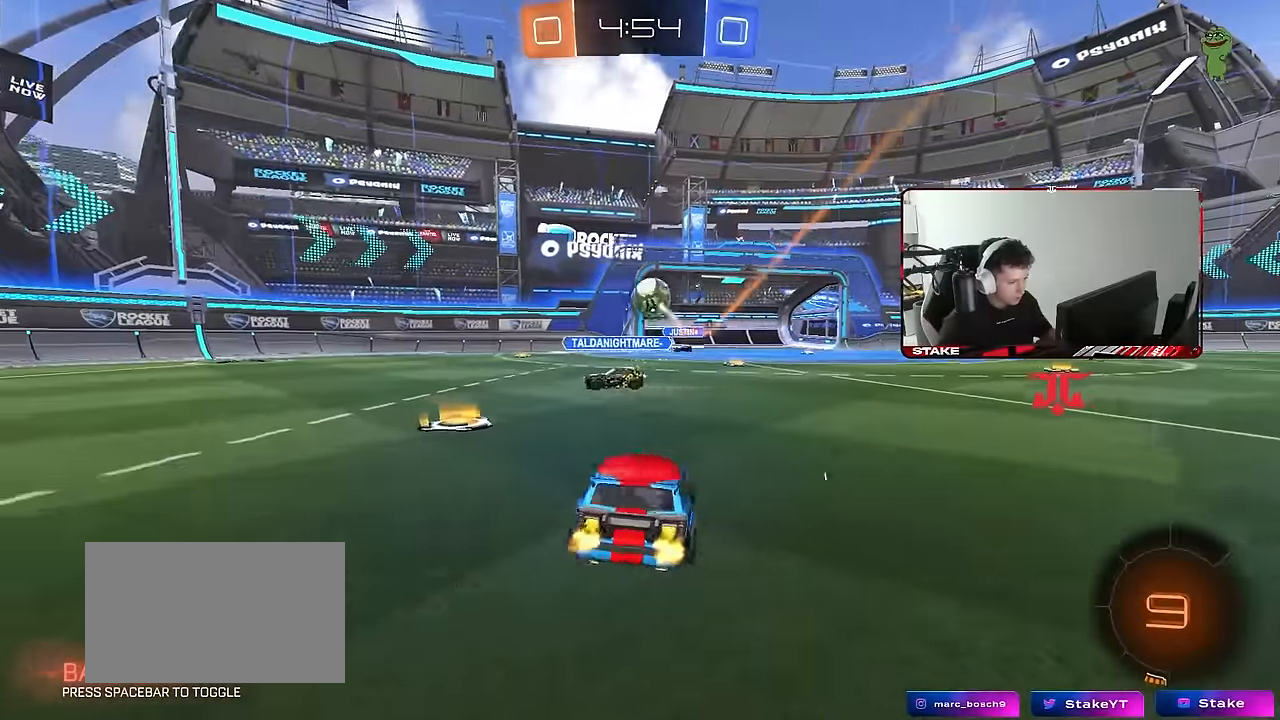
{"keys": ["w"], "mouse": [], "events": [[466, "a", "up"]]}
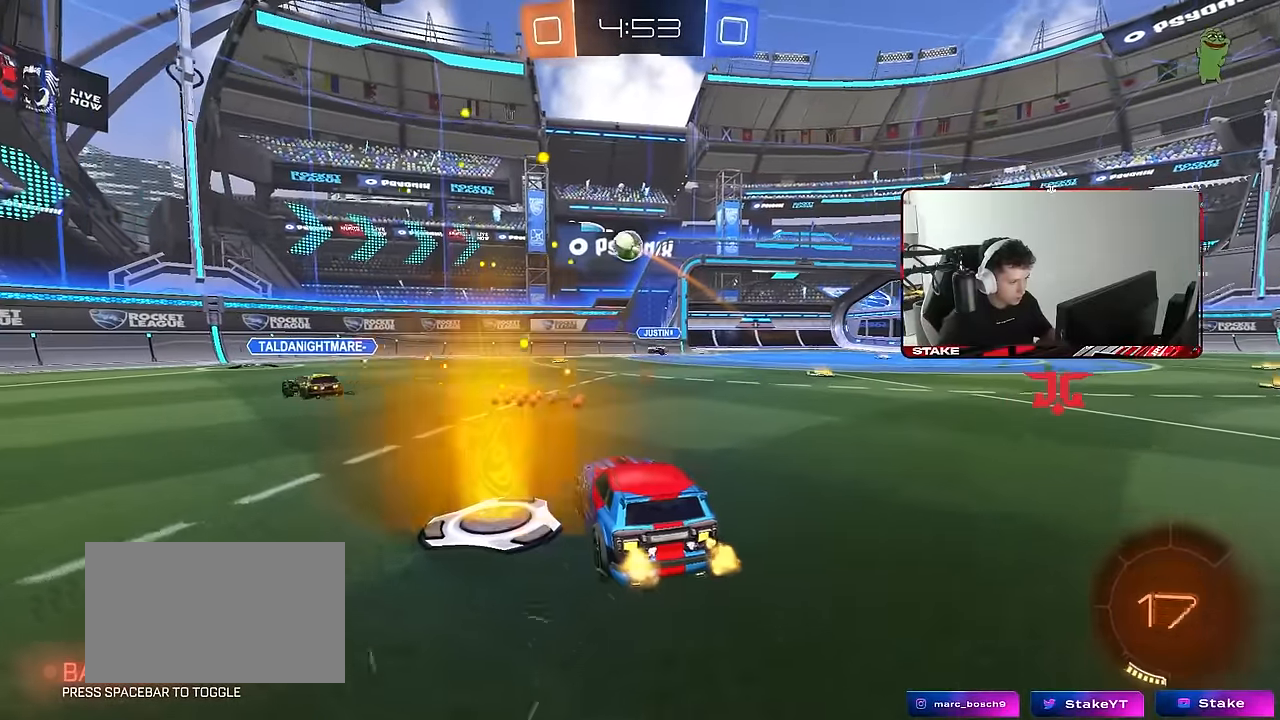
{"keys": ["a", "s", "shift"], "mouse": ["left", "right"], "events": [[66, "mouse_right", "down"], [66, "w", "up"], [150, "s", "down"], [300, "mouse_right", "up"], [300, "s", "up"], [350, "mouse_right", "down"], [383, "a", "down"], [383, "mouse_left", "down"], [383, "s", "down"], [383, "shift", "down"]]}
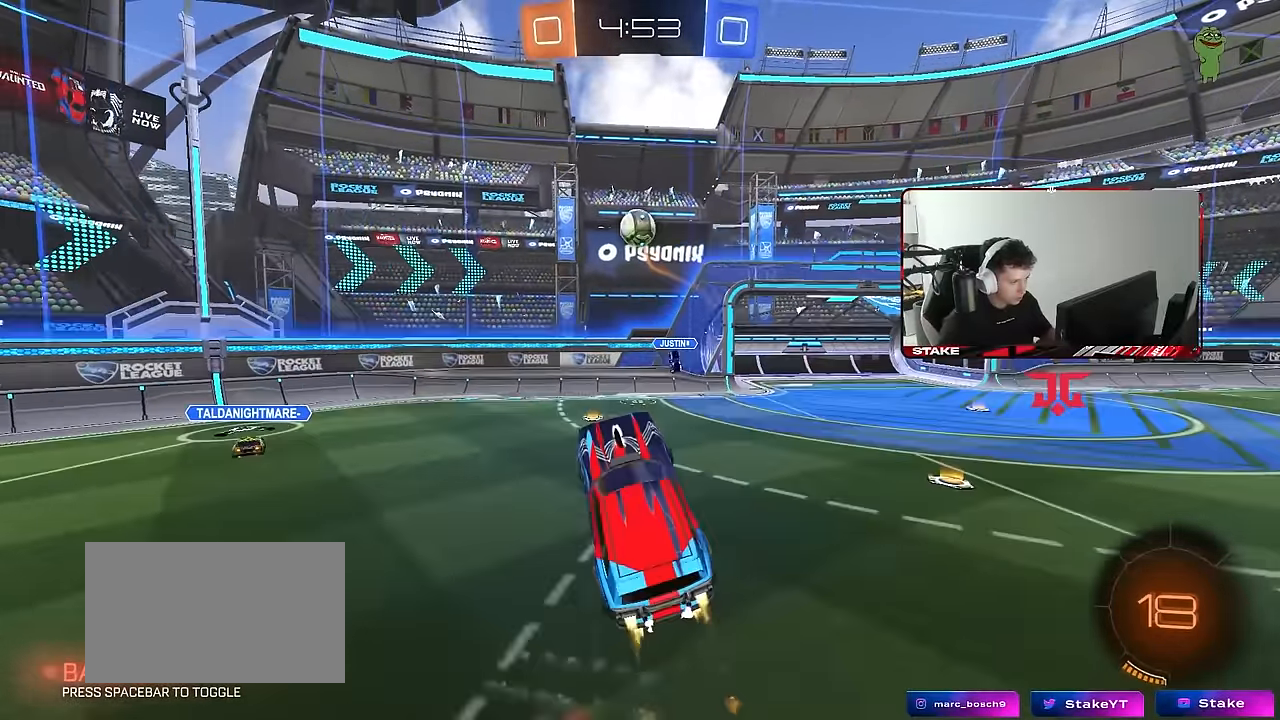
{"keys": [], "mouse": [], "events": [[33, "s", "up"], [83, "a", "up"], [83, "mouse_right", "up"], [83, "shift", "up"], [133, "d", "down"], [166, "d", "up"], [216, "mouse_left", "up"], [216, "w", "down"], [266, "d", "down"], [316, "w", "up"], [366, "d", "up"]]}
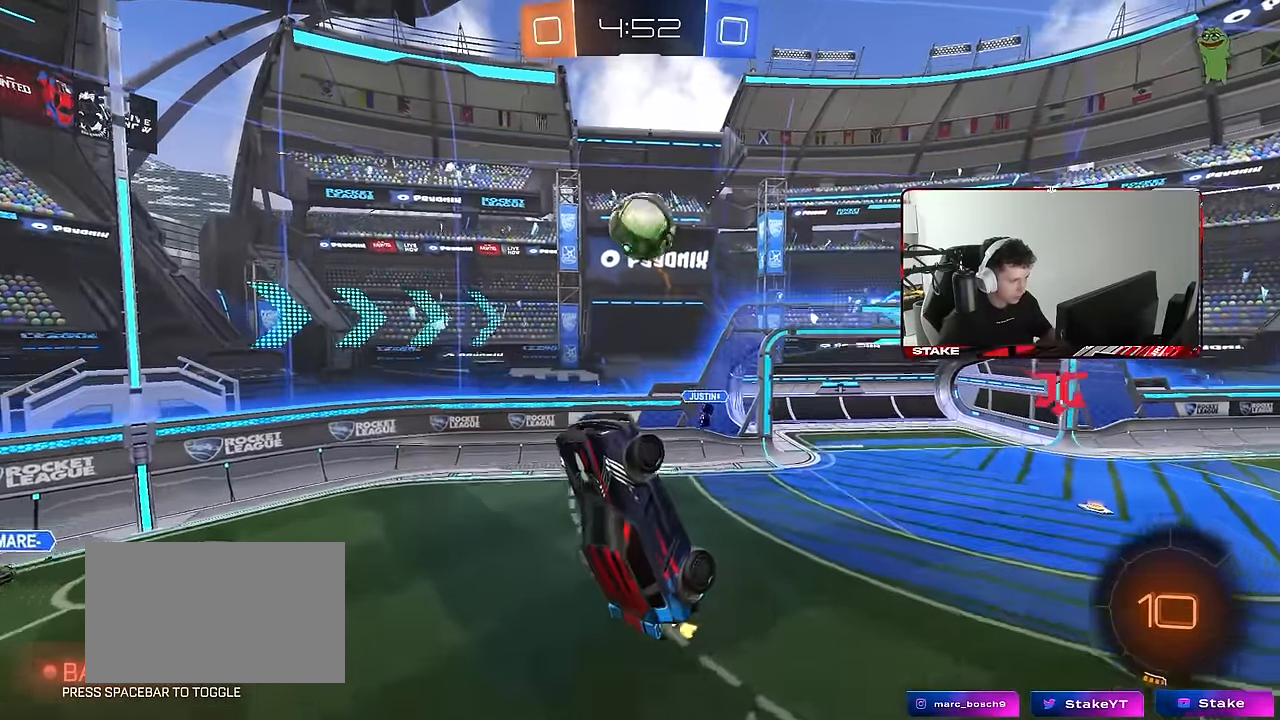
{"keys": ["s"], "mouse": [], "events": [[283, "s", "down"]]}
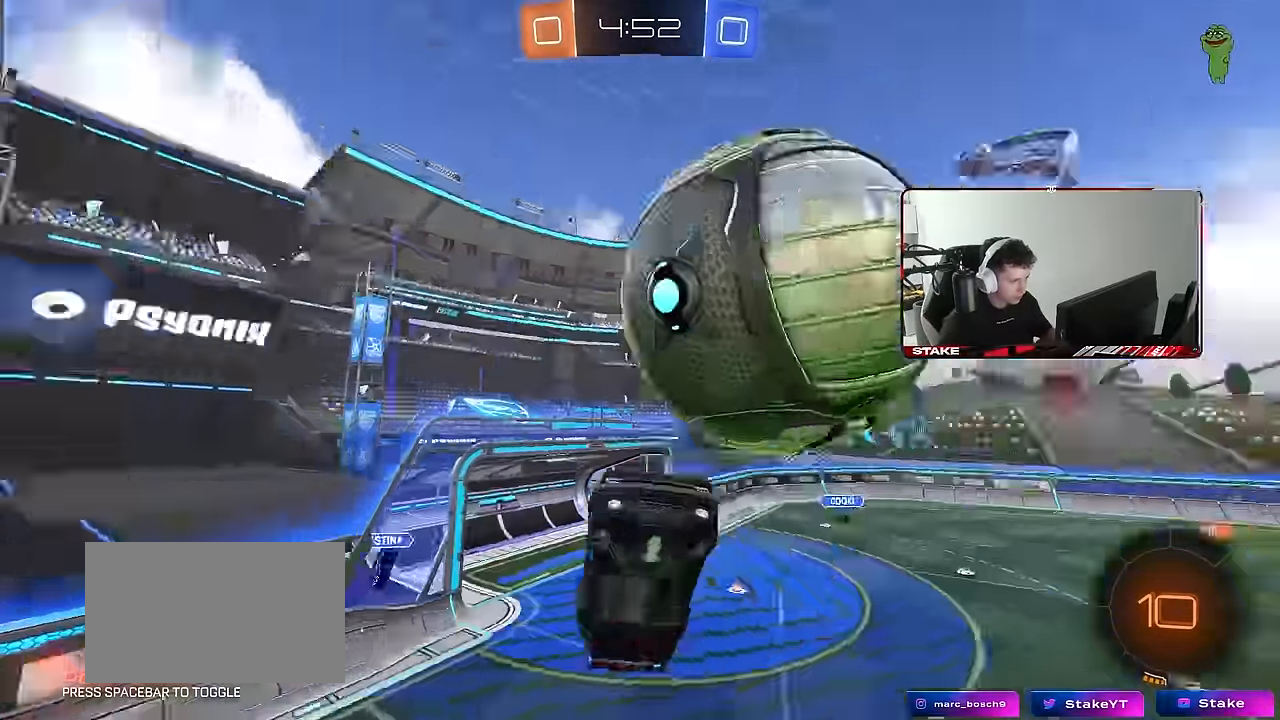
{"keys": [], "mouse": [], "events": [[384, "s", "up"]]}
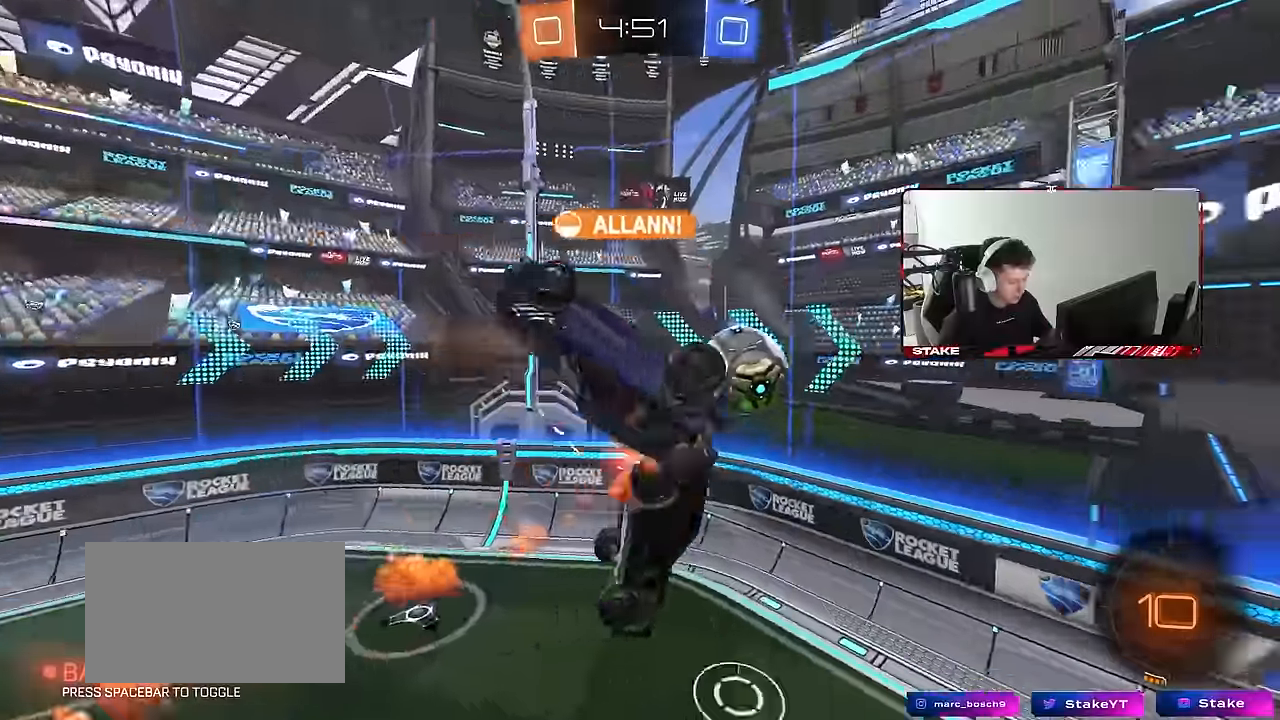
{"keys": ["d", "s"], "mouse": [], "events": [[317, "s", "down"], [367, "a", "down"], [450, "a", "up"], [450, "d", "down"]]}
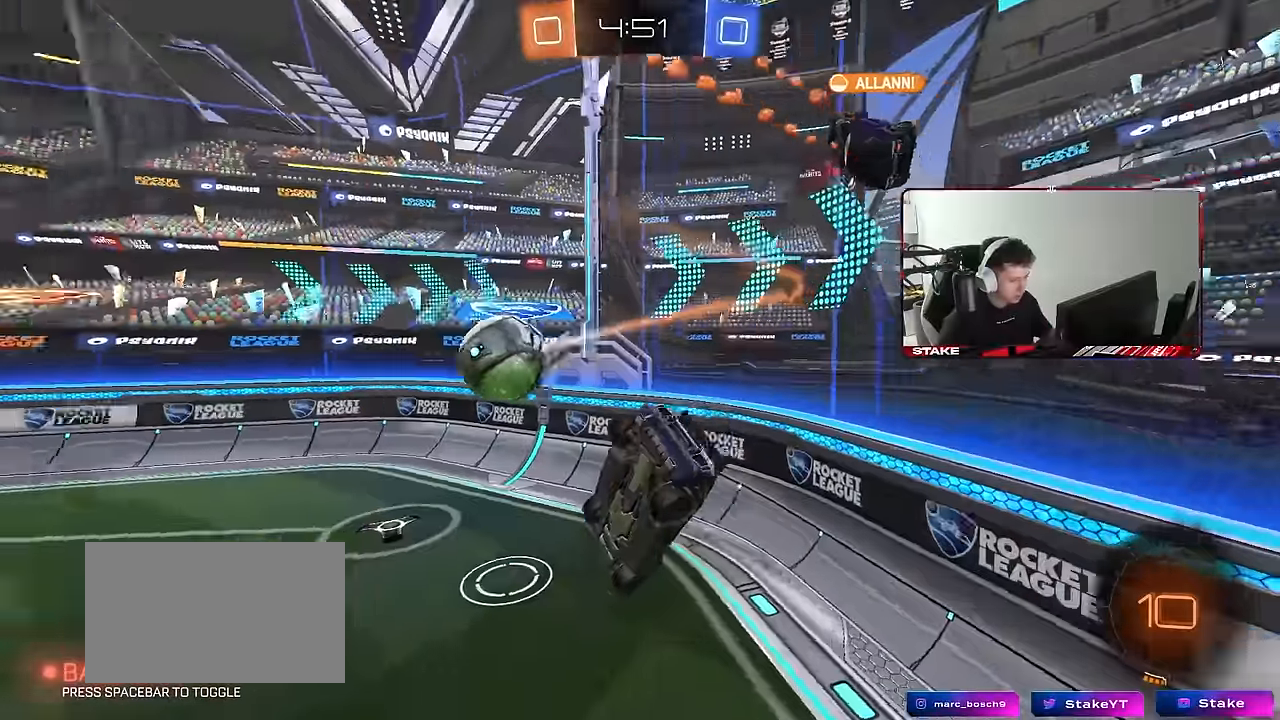
{"keys": ["d", "w"], "mouse": [], "events": [[50, "shift", "down"], [284, "shift", "up"], [367, "d", "up"], [367, "s", "up"], [467, "d", "down"], [467, "w", "down"]]}
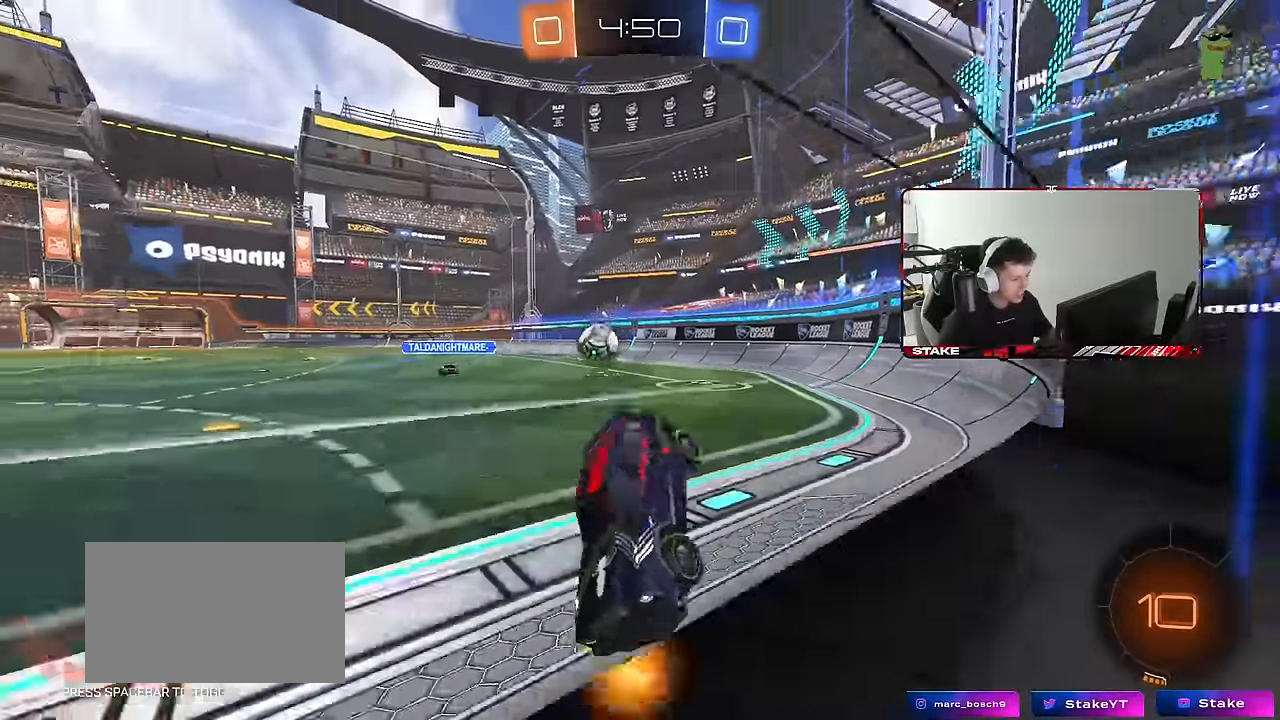
{"keys": ["d", "space", "w"], "mouse": [], "events": [[484, "space", "down"]]}
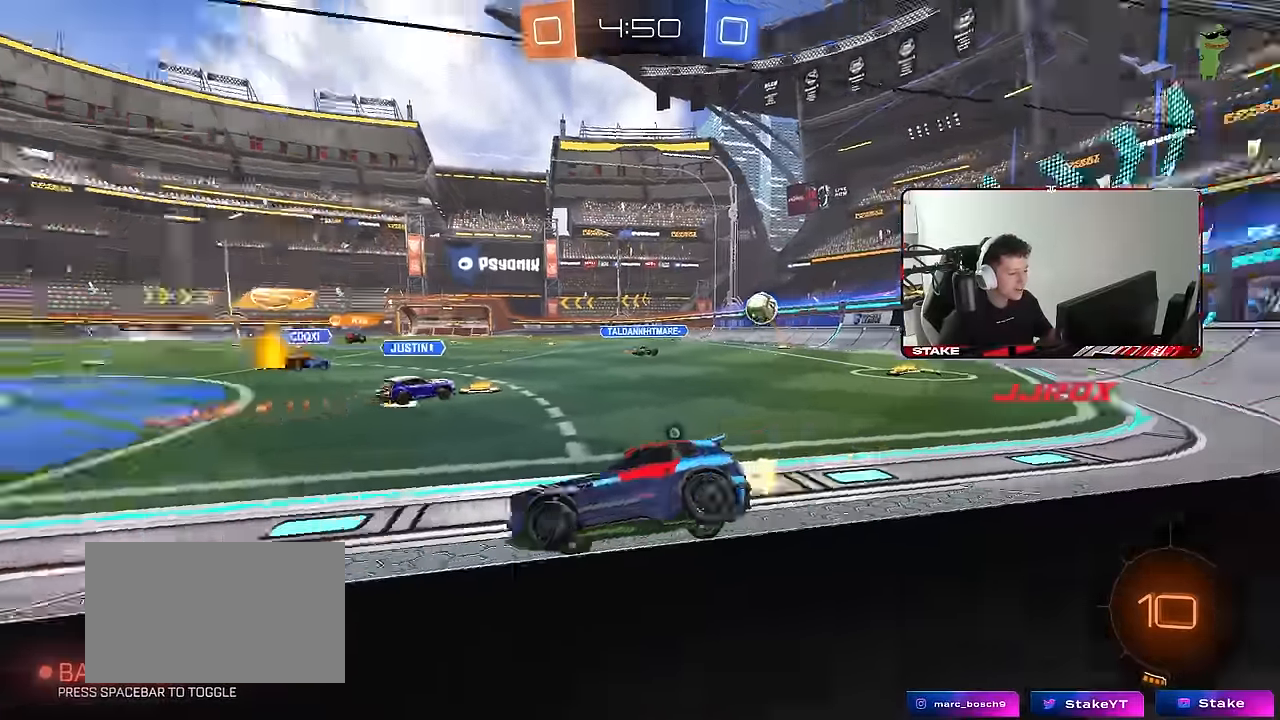
{"keys": ["a", "shift"], "mouse": [], "events": [[34, "d", "up"], [34, "w", "up"], [84, "mouse_left", "down"], [84, "mouse_right", "down"], [117, "space", "up"], [167, "a", "down"], [167, "mouse_left", "up"], [167, "mouse_right", "up"], [167, "s", "down"], [350, "a", "up"], [350, "s", "up"], [400, "shift", "down"], [500, "a", "down"]]}
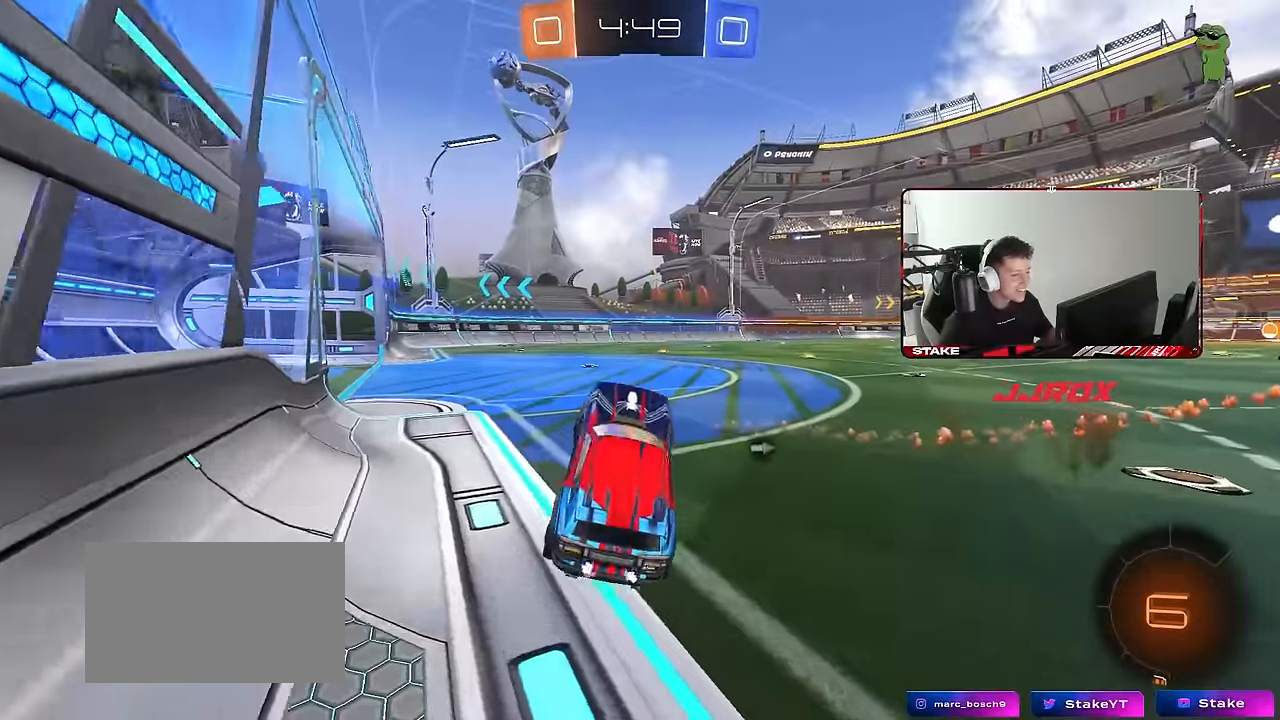
{"keys": ["a", "w"], "mouse": ["left"], "events": [[50, "a", "up"], [50, "shift", "up"], [134, "w", "down"], [334, "mouse_left", "down"], [334, "mouse_right", "down"], [417, "a", "down"], [417, "mouse_right", "up"]]}